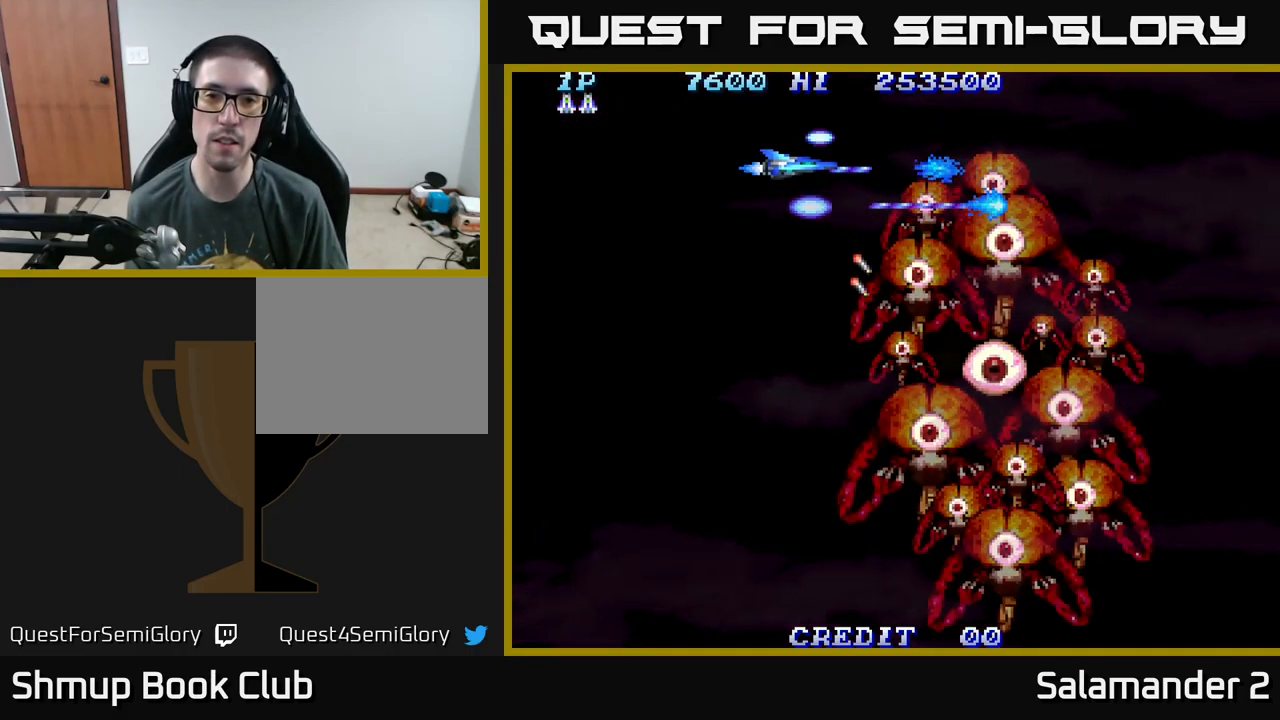
Gameplay with a controller (Xbox layout); each line is a JSON object with the inputs held at the frame after it. "events" lists button and stick changes between this image and that frame as [ms after this image, input, new state], when the widget could be followed in between. Not read: left_stick.
{"buttons": ["A"], "right_stick": "center", "events": [[134, "DPAD_LEFT", "down"], [167, "DPAD_DOWN", "down"], [384, "DPAD_DOWN", "up"], [384, "DPAD_LEFT", "up"]]}
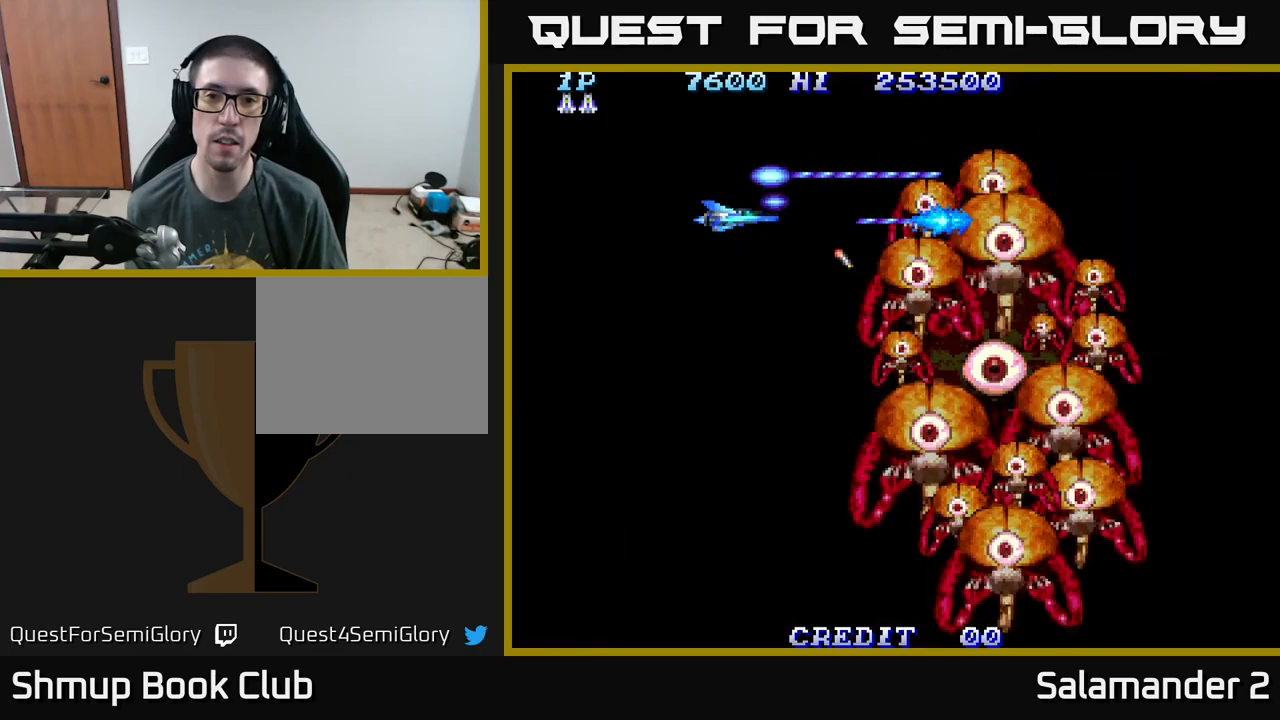
{"buttons": ["A"], "right_stick": "center", "events": []}
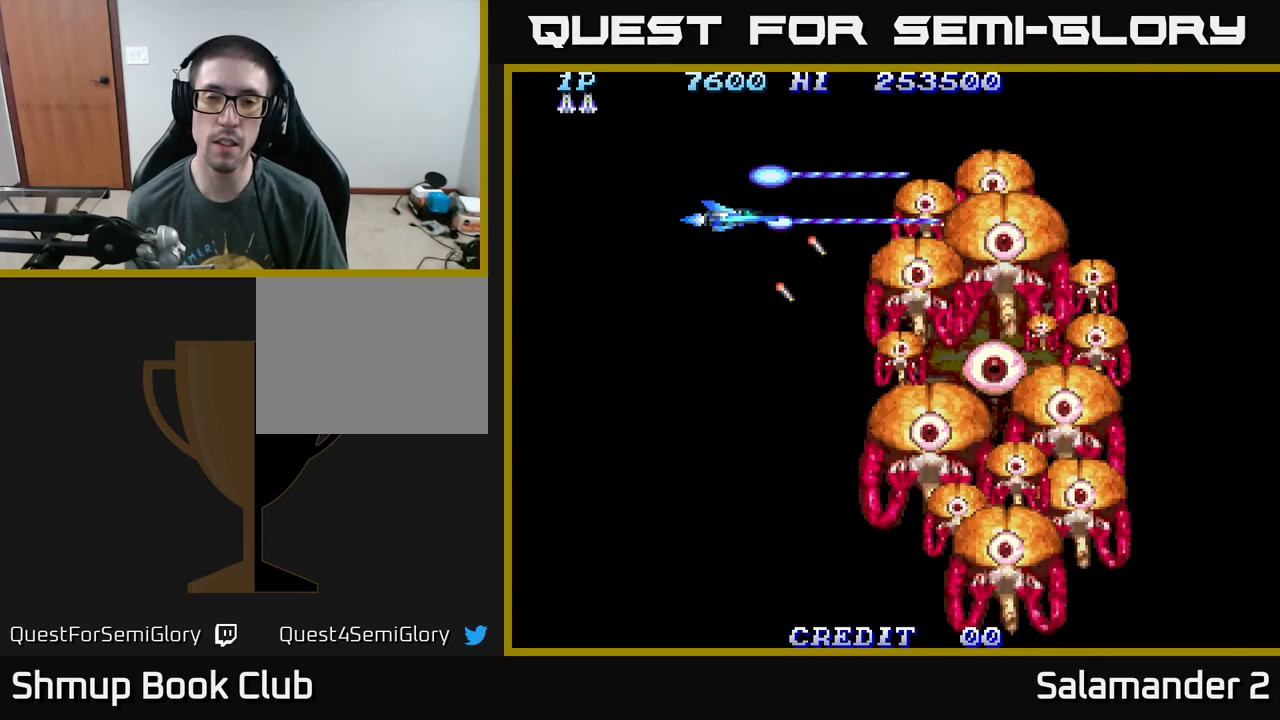
{"buttons": ["A"], "right_stick": "center", "events": []}
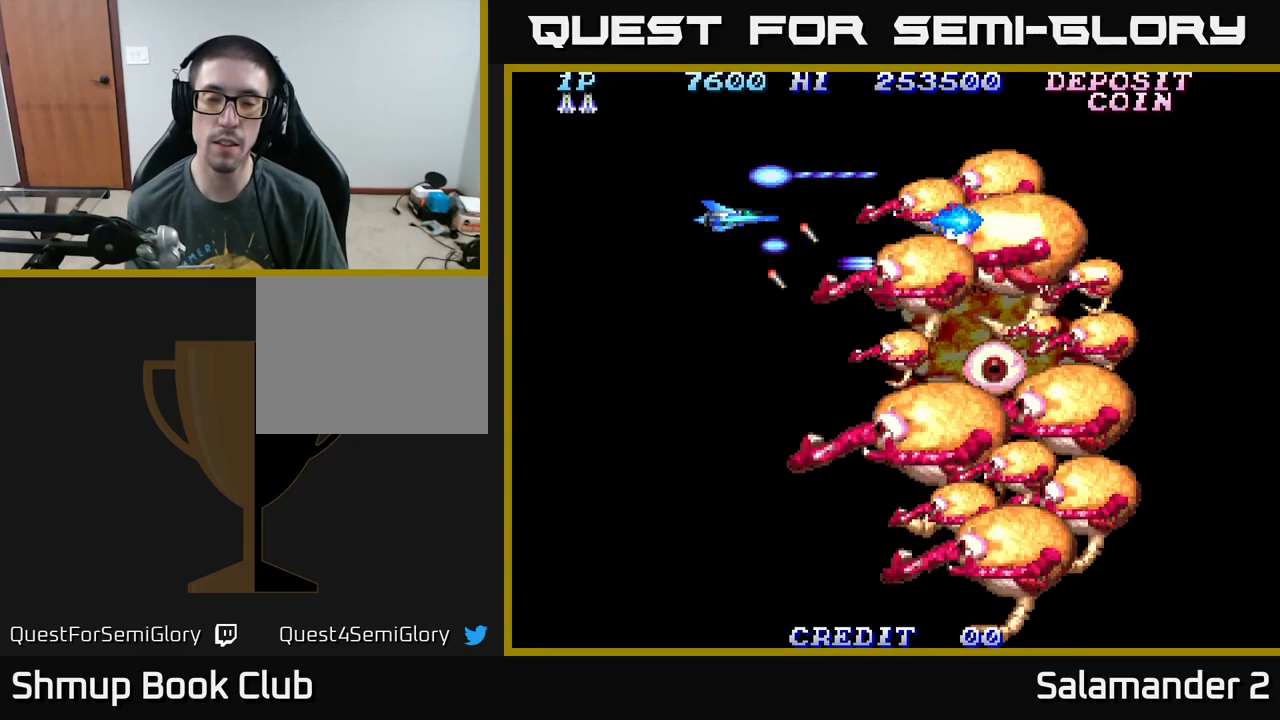
{"buttons": ["A"], "right_stick": "center", "events": []}
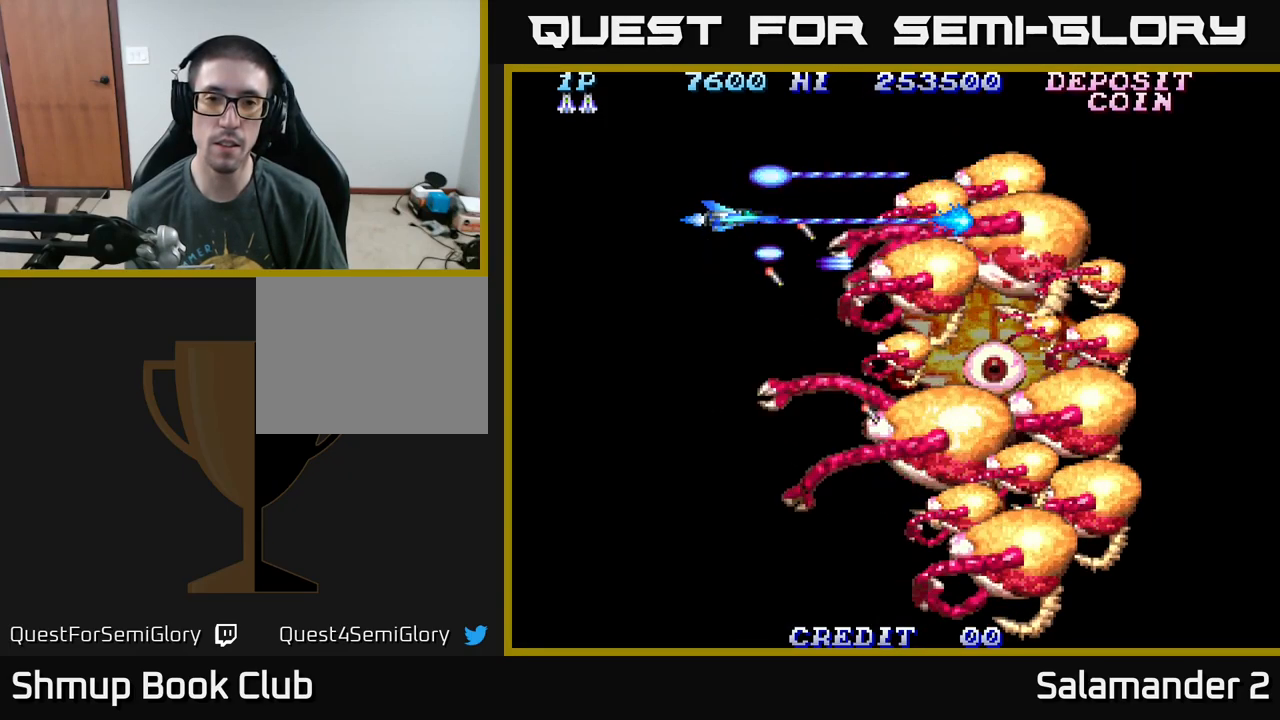
{"buttons": ["A"], "right_stick": "center", "events": []}
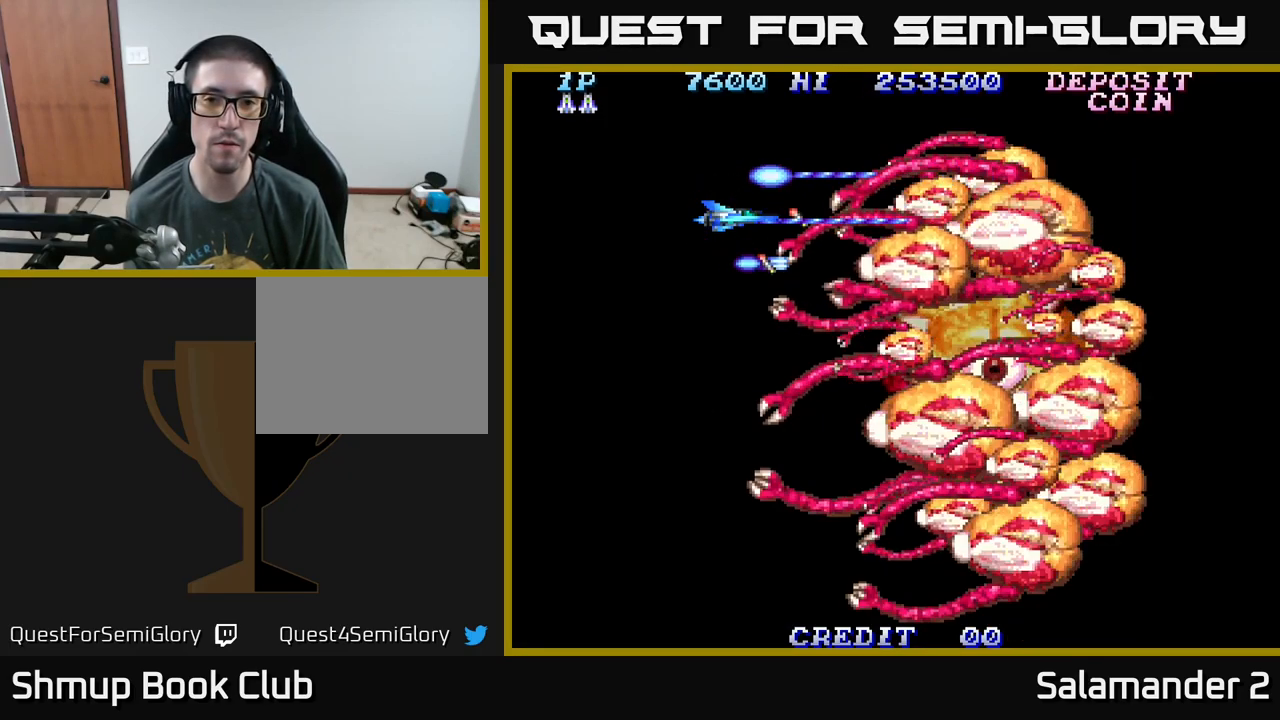
{"buttons": ["A"], "right_stick": "center", "events": []}
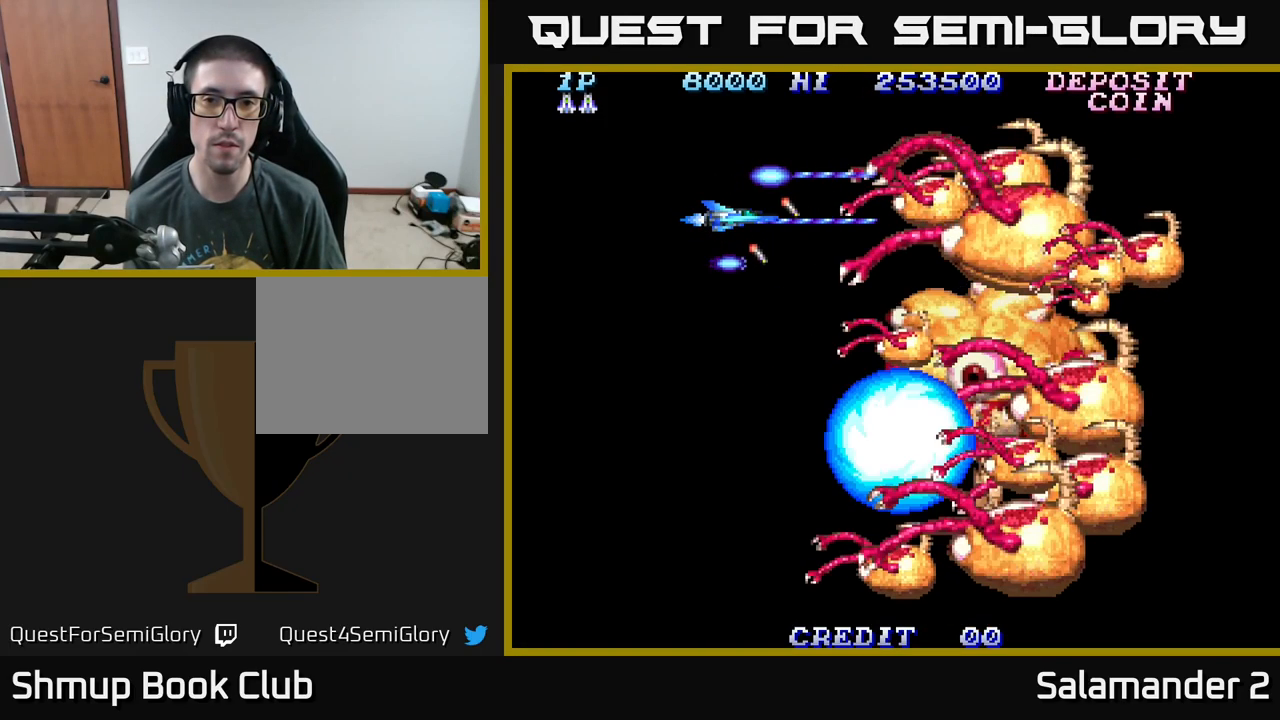
{"buttons": ["A"], "right_stick": "center", "events": []}
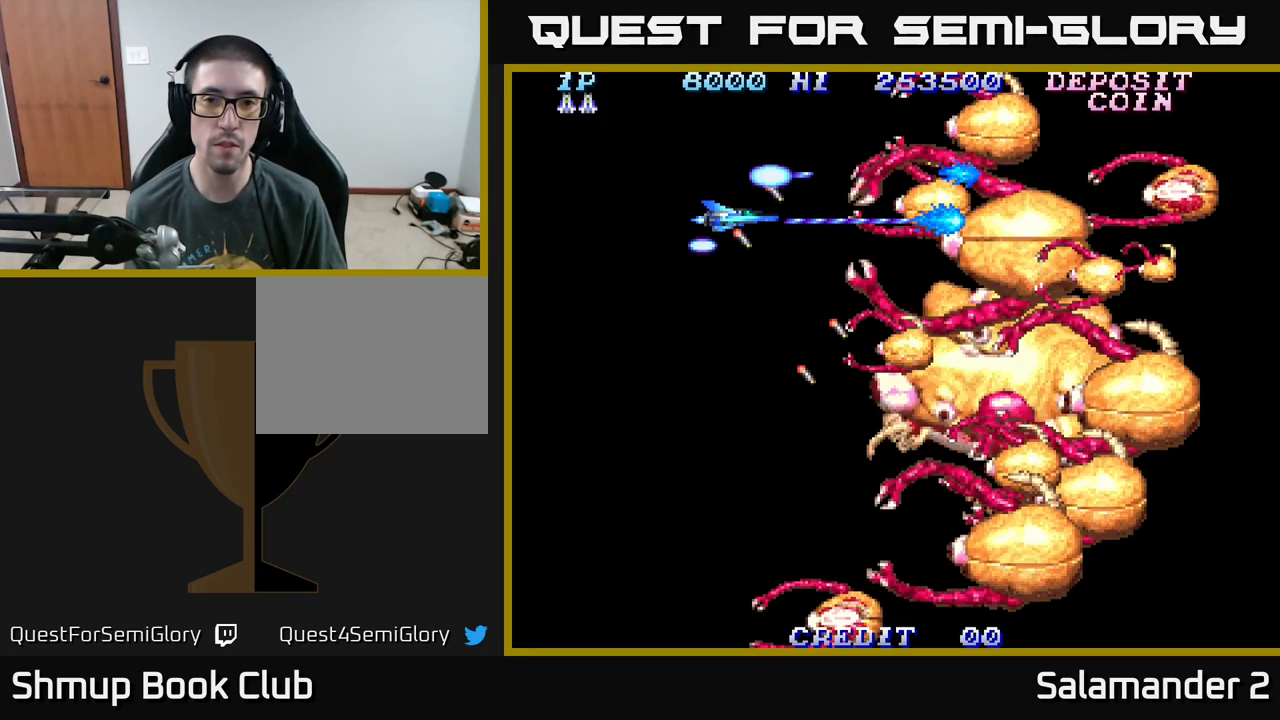
{"buttons": ["A", "DPAD_DOWN", "DPAD_LEFT"], "right_stick": "center", "events": [[34, "DPAD_UP", "down"], [84, "DPAD_RIGHT", "down"], [234, "DPAD_RIGHT", "up"], [400, "DPAD_LEFT", "down"], [434, "DPAD_UP", "up"], [484, "DPAD_DOWN", "down"]]}
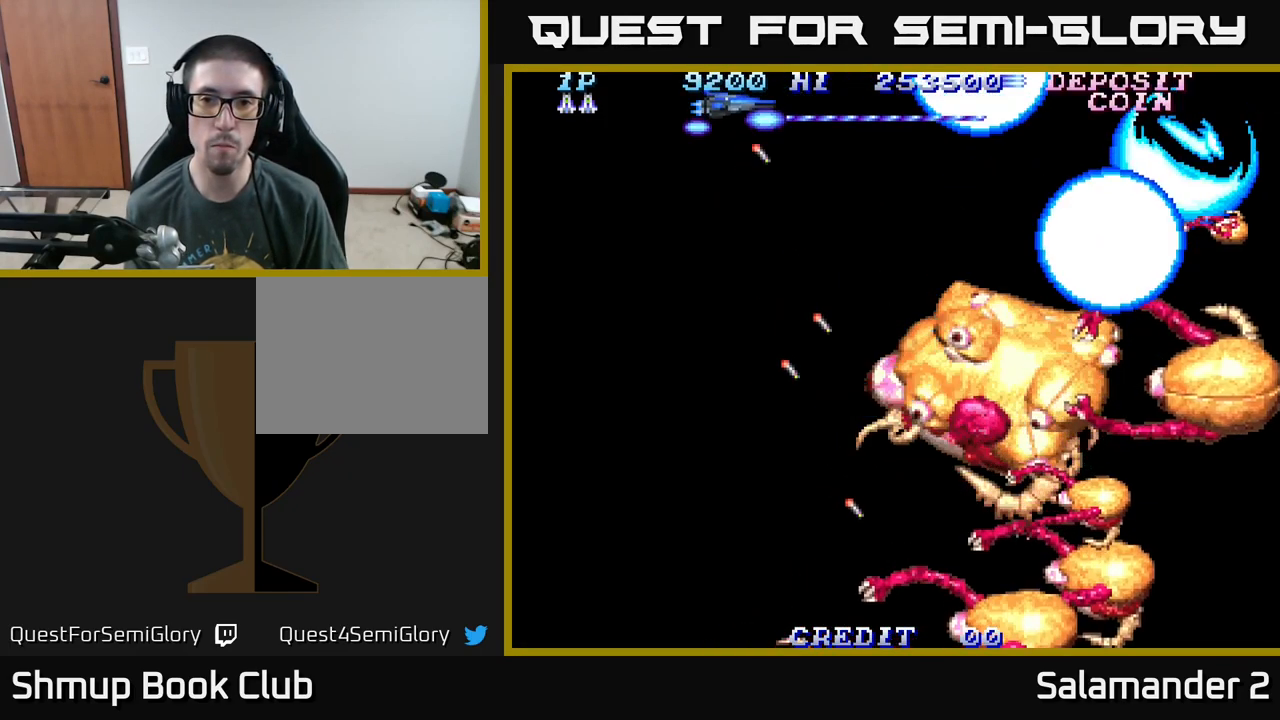
{"buttons": ["A", "DPAD_DOWN", "DPAD_LEFT"], "right_stick": "center", "events": [[34, "DPAD_LEFT", "up"], [400, "DPAD_LEFT", "down"]]}
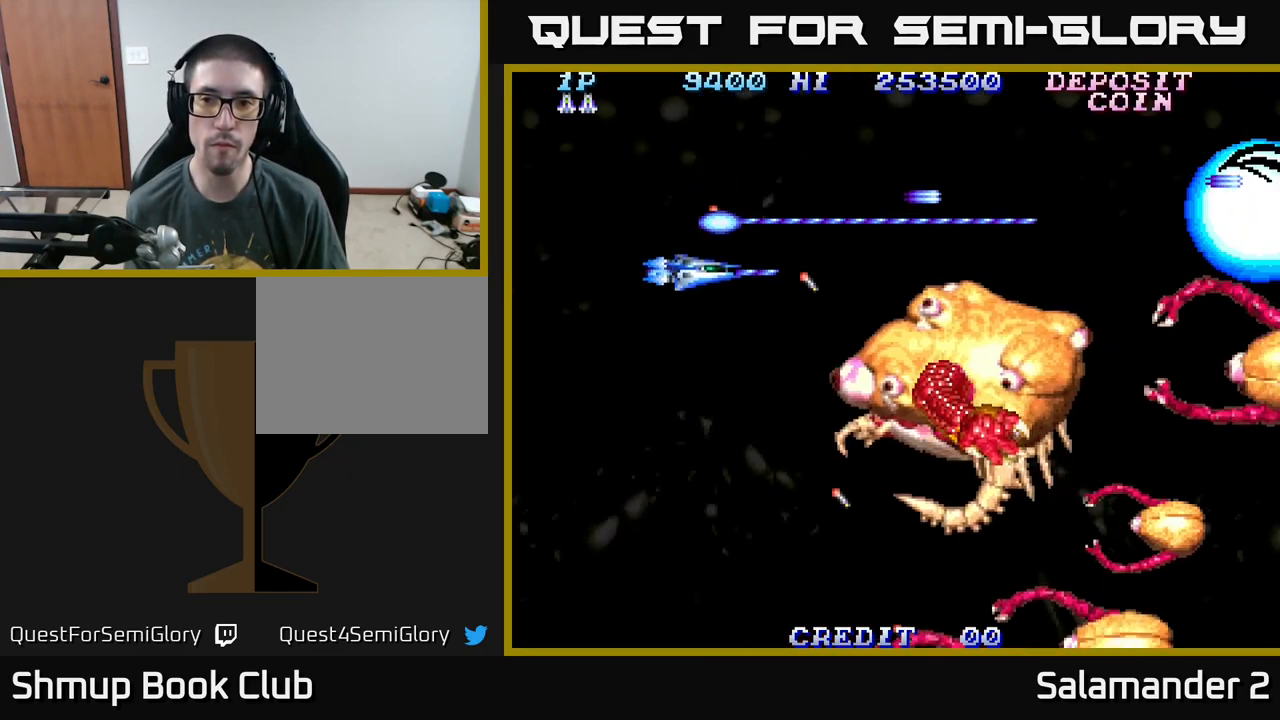
{"buttons": ["A", "DPAD_DOWN"], "right_stick": "center", "events": [[34, "DPAD_LEFT", "up"], [200, "DPAD_LEFT", "down"], [284, "DPAD_LEFT", "up"]]}
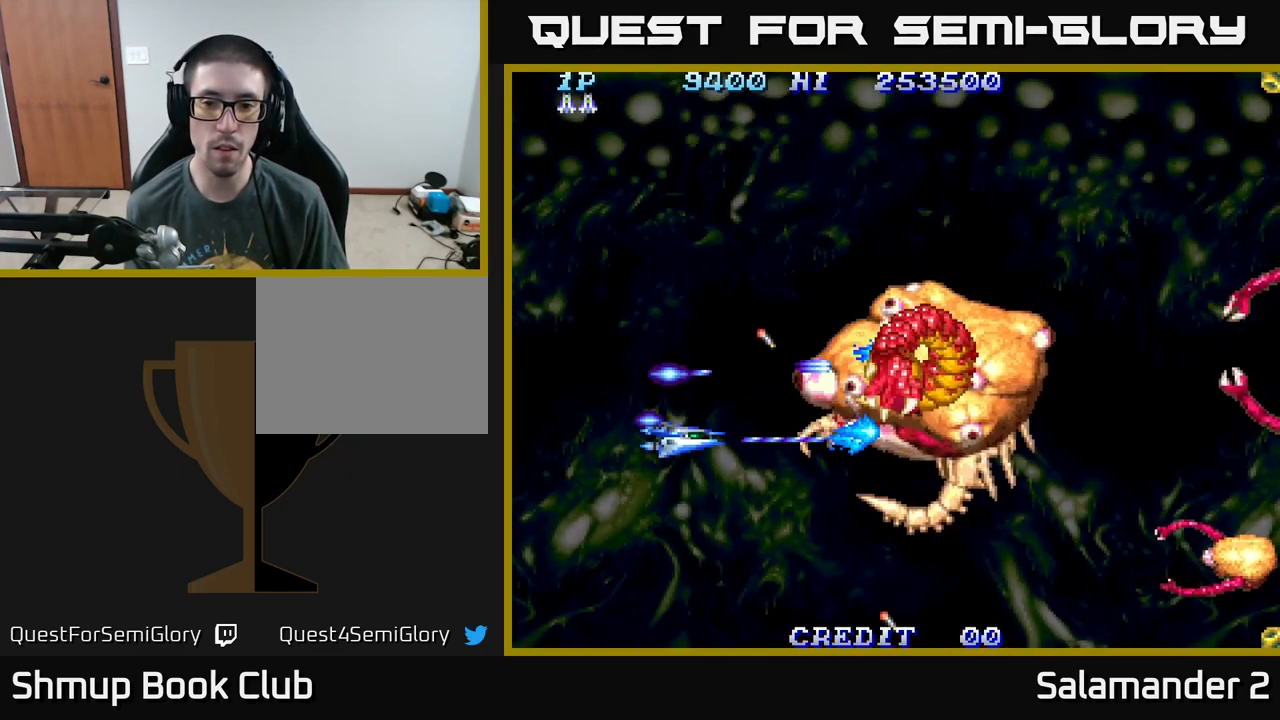
{"buttons": ["A", "DPAD_LEFT"], "right_stick": "center", "events": [[201, "DPAD_RIGHT", "down"], [451, "DPAD_DOWN", "up"], [451, "DPAD_RIGHT", "up"], [484, "DPAD_LEFT", "down"]]}
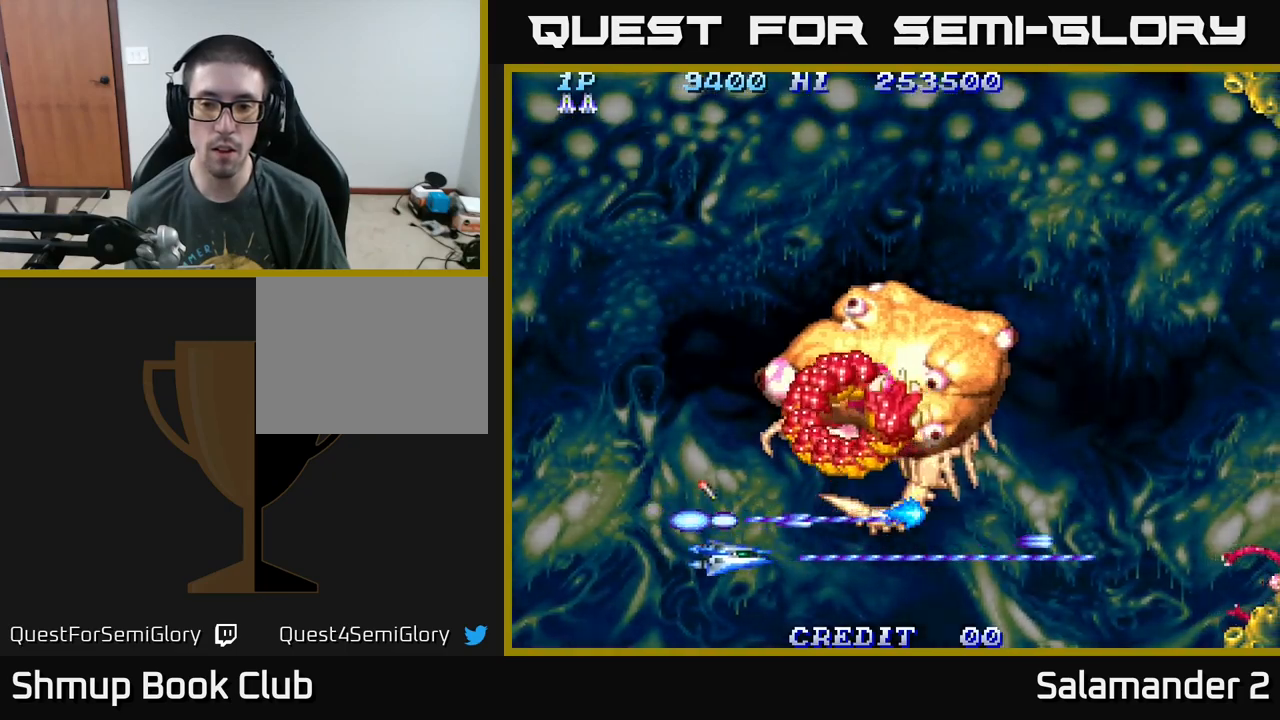
{"buttons": ["A", "DPAD_UP", "DPAD_LEFT"], "right_stick": "center", "events": [[50, "DPAD_DOWN", "down"], [167, "DPAD_DOWN", "up"], [317, "DPAD_UP", "down"]]}
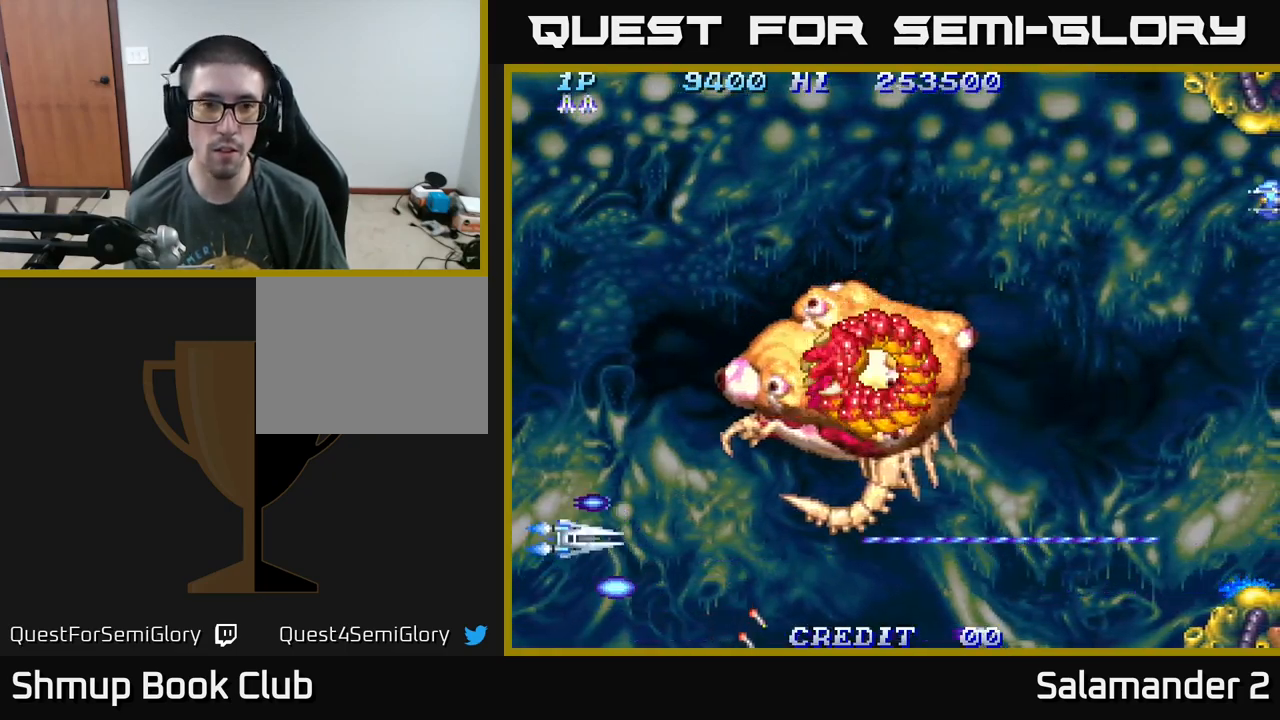
{"buttons": ["A", "DPAD_DOWN", "DPAD_LEFT"], "right_stick": "center", "events": [[100, "DPAD_LEFT", "up"], [267, "DPAD_LEFT", "down"], [367, "DPAD_UP", "up"], [433, "DPAD_DOWN", "down"]]}
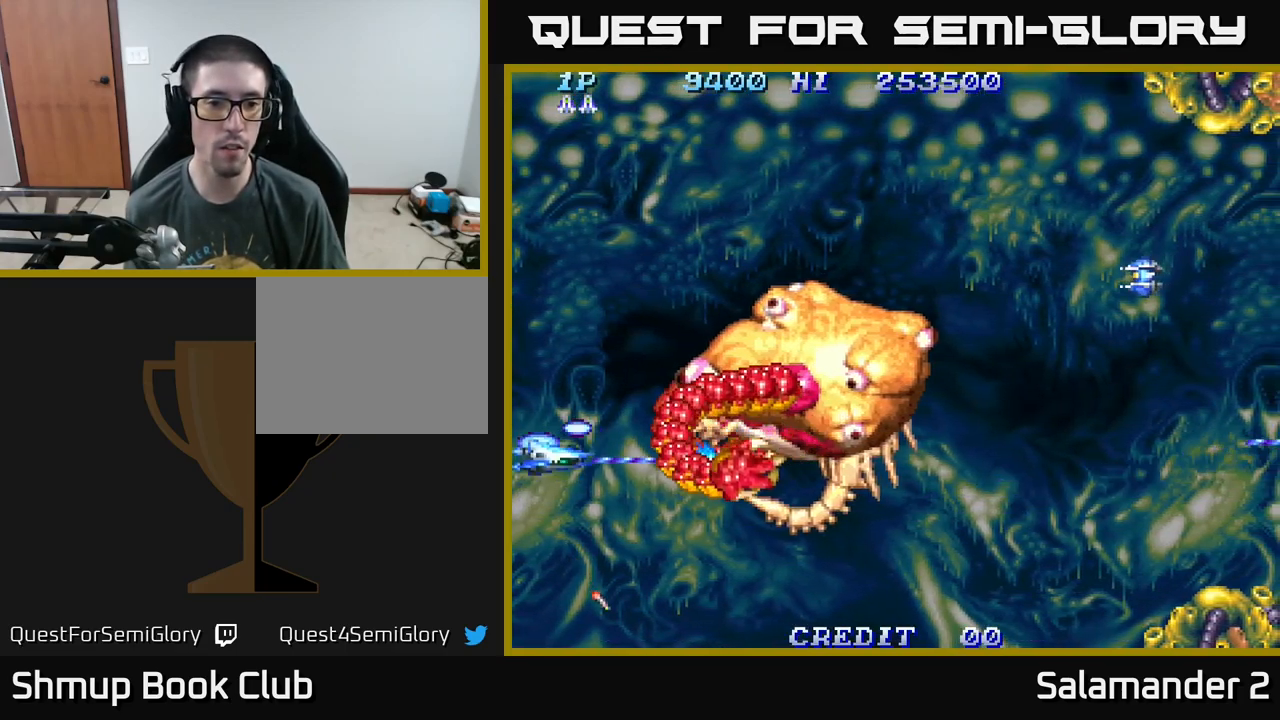
{"buttons": ["A", "DPAD_UP"], "right_stick": "center", "events": [[33, "DPAD_LEFT", "up"], [367, "DPAD_DOWN", "up"], [400, "DPAD_UP", "down"]]}
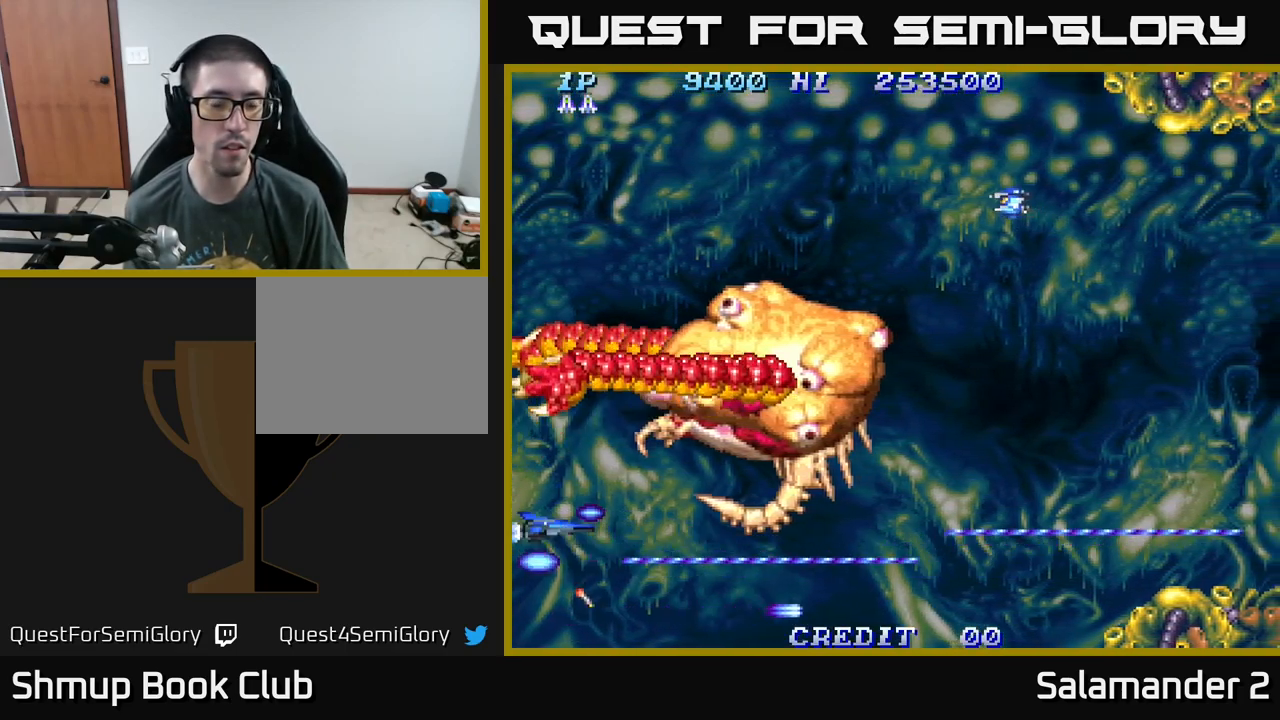
{"buttons": ["A", "DPAD_LEFT"], "right_stick": "center", "events": [[283, "DPAD_LEFT", "down"], [417, "DPAD_UP", "up"]]}
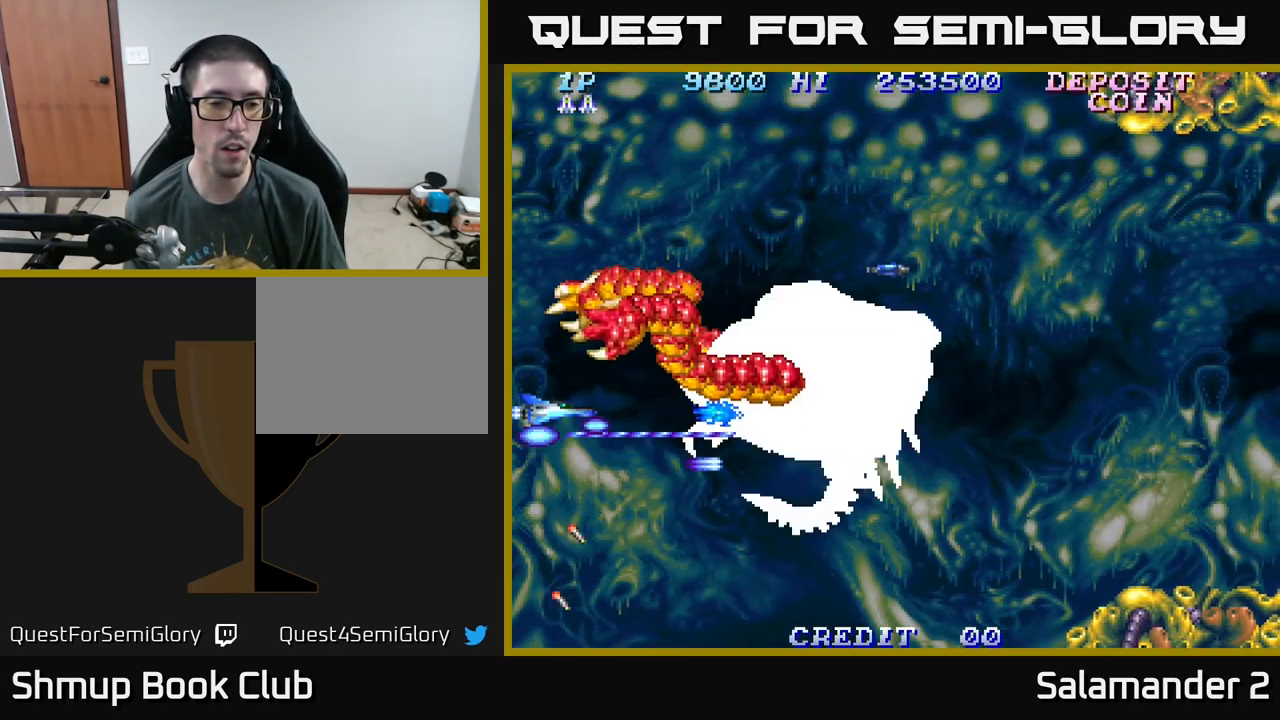
{"buttons": ["A"], "right_stick": "center", "events": [[183, "DPAD_UP", "down"], [233, "DPAD_LEFT", "up"], [300, "DPAD_LEFT", "down"], [317, "DPAD_UP", "up"], [383, "DPAD_LEFT", "up"]]}
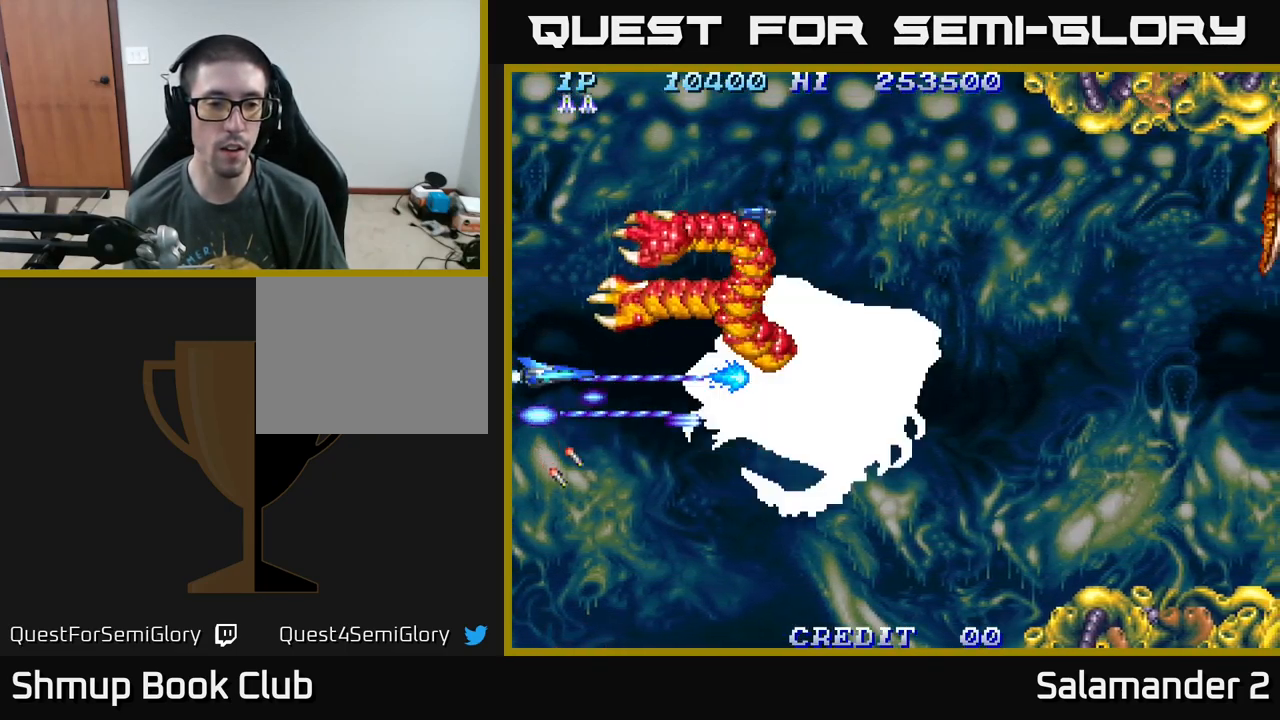
{"buttons": ["A"], "right_stick": "center", "events": [[167, "DPAD_RIGHT", "down"], [317, "DPAD_RIGHT", "up"]]}
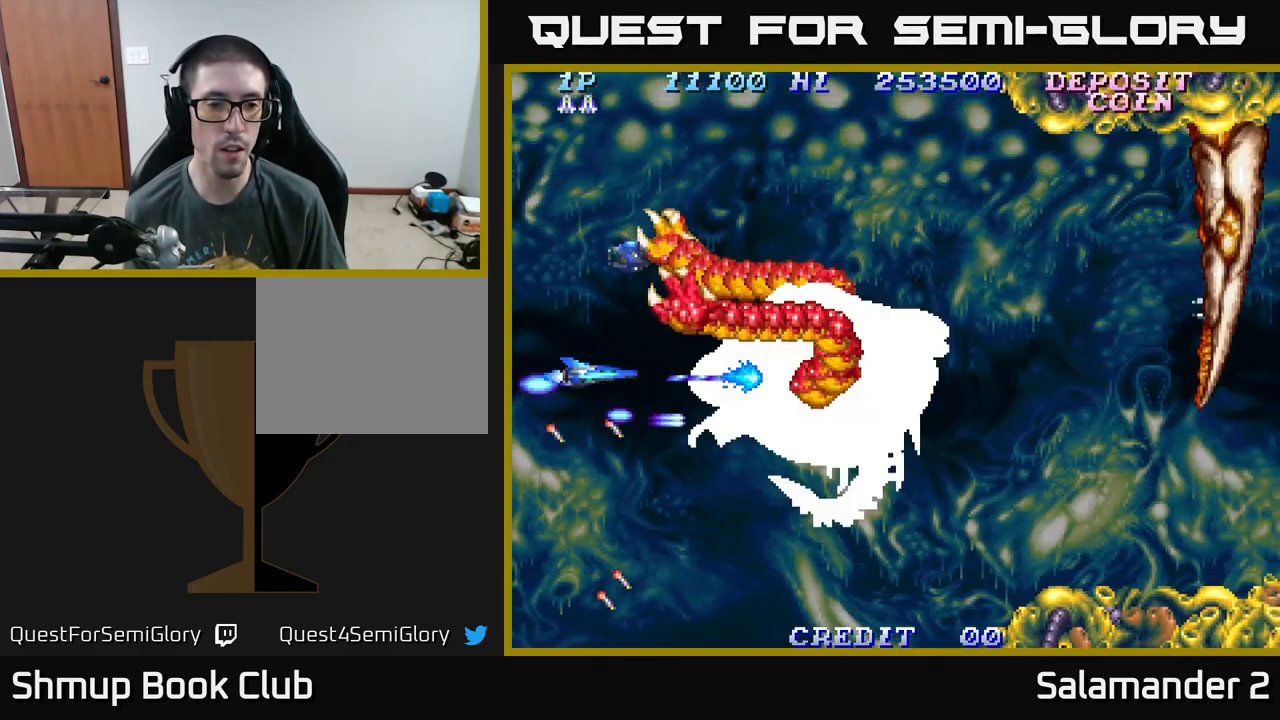
{"buttons": ["A"], "right_stick": "center", "events": []}
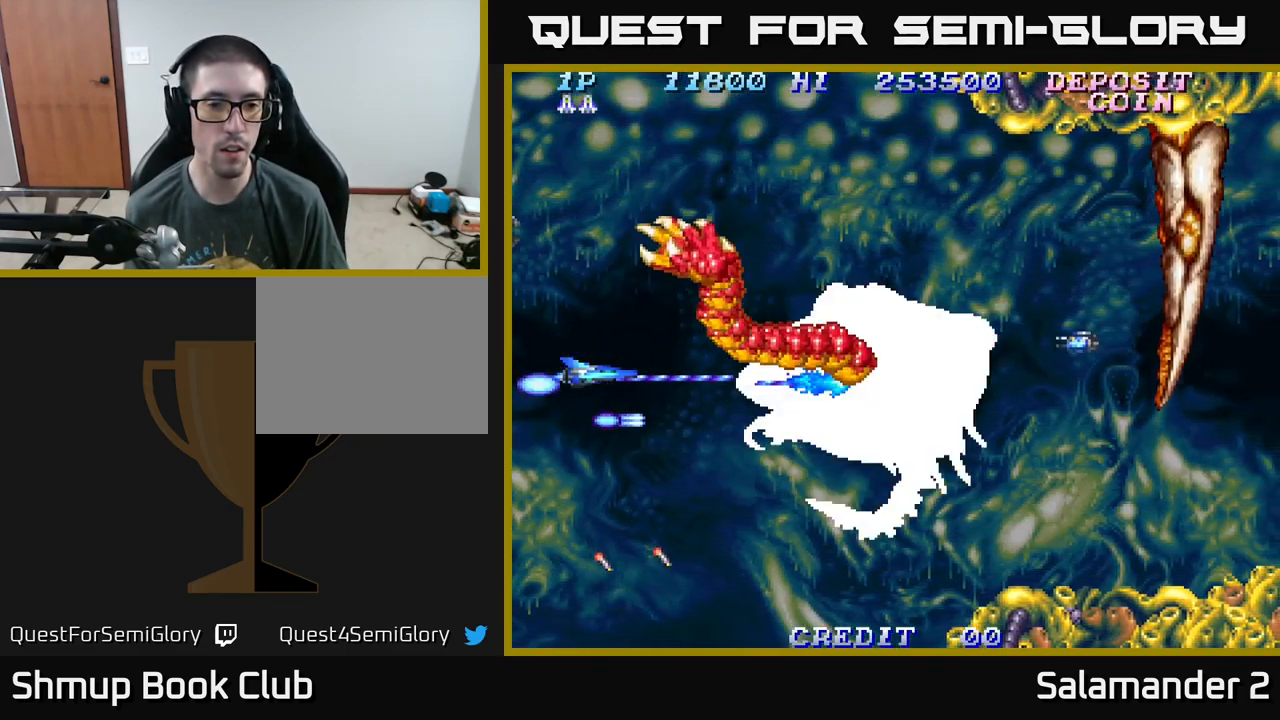
{"buttons": ["A"], "right_stick": "center", "events": [[317, "DPAD_RIGHT", "down"], [417, "DPAD_RIGHT", "up"]]}
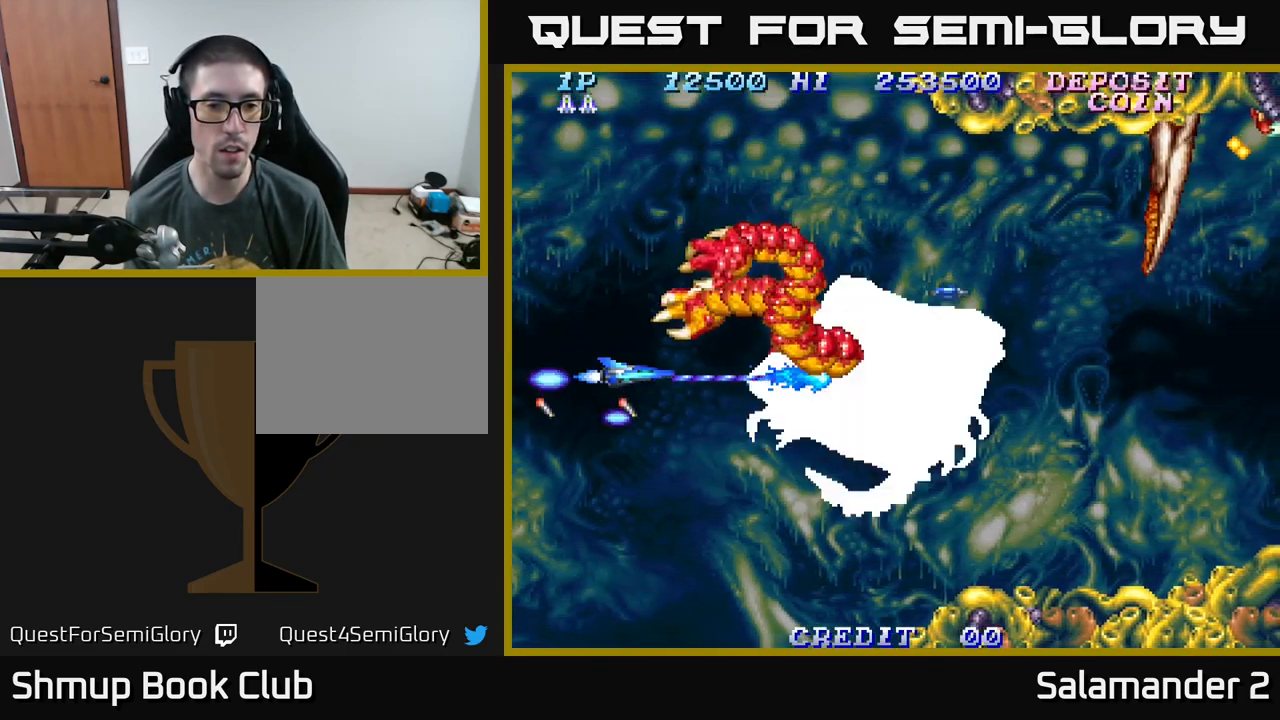
{"buttons": ["A"], "right_stick": "center", "events": []}
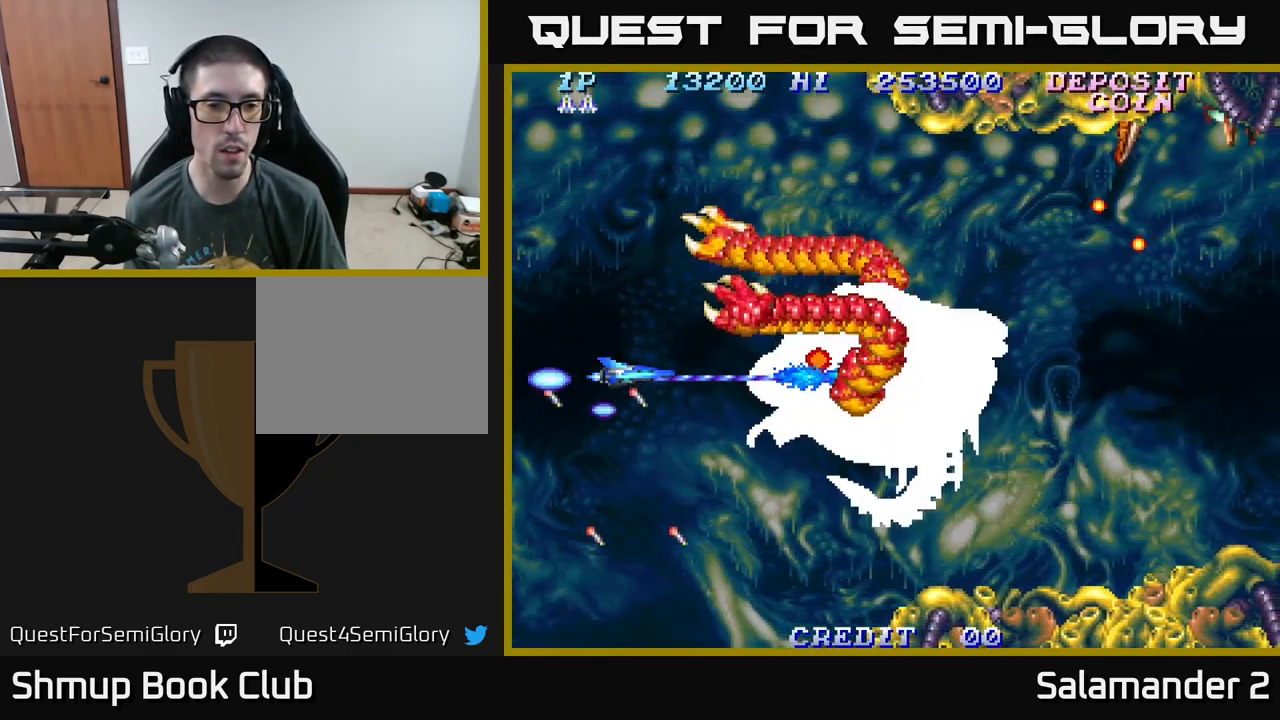
{"buttons": ["A"], "right_stick": "center", "events": []}
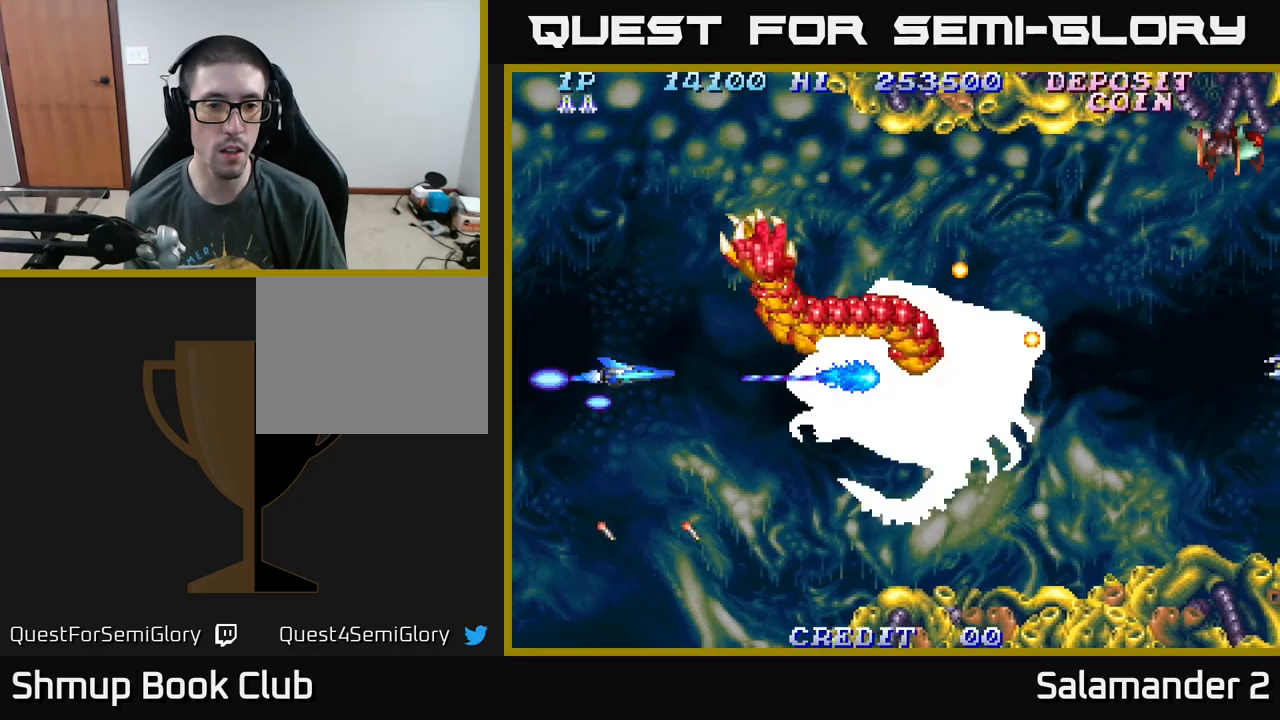
{"buttons": ["A"], "right_stick": "center", "events": []}
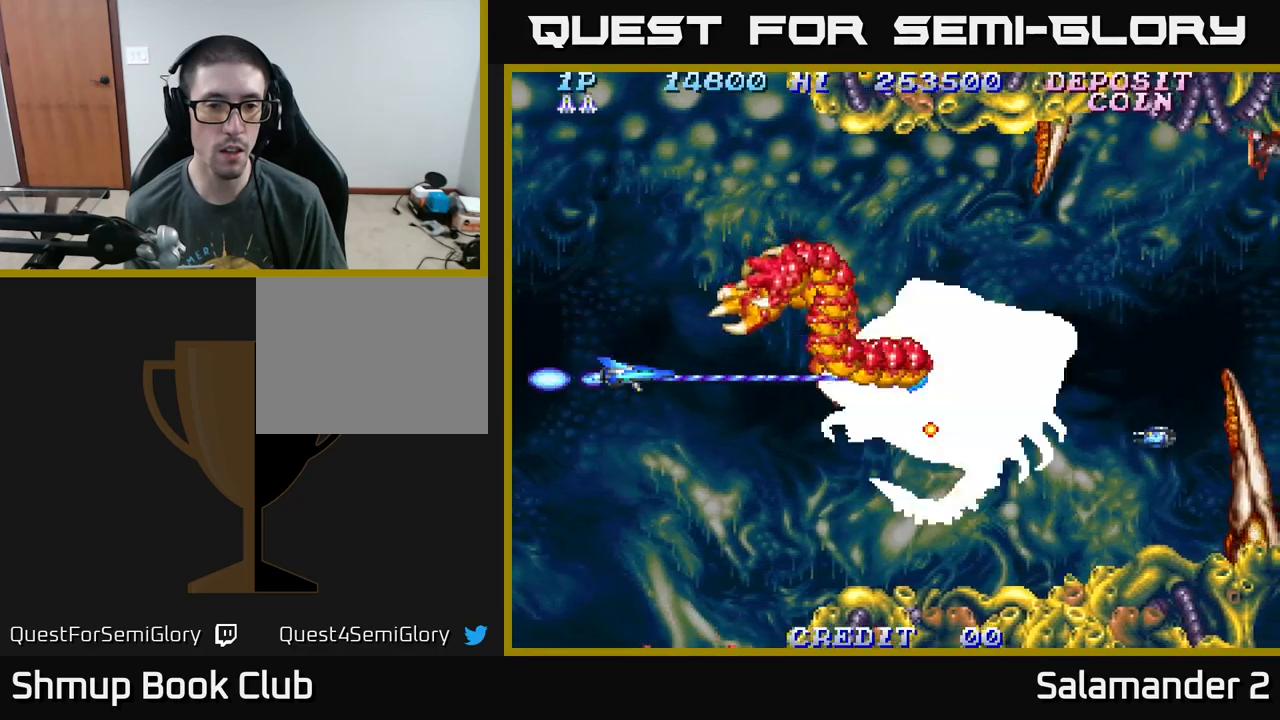
{"buttons": ["A", "DPAD_LEFT"], "right_stick": "center", "events": [[417, "DPAD_LEFT", "down"]]}
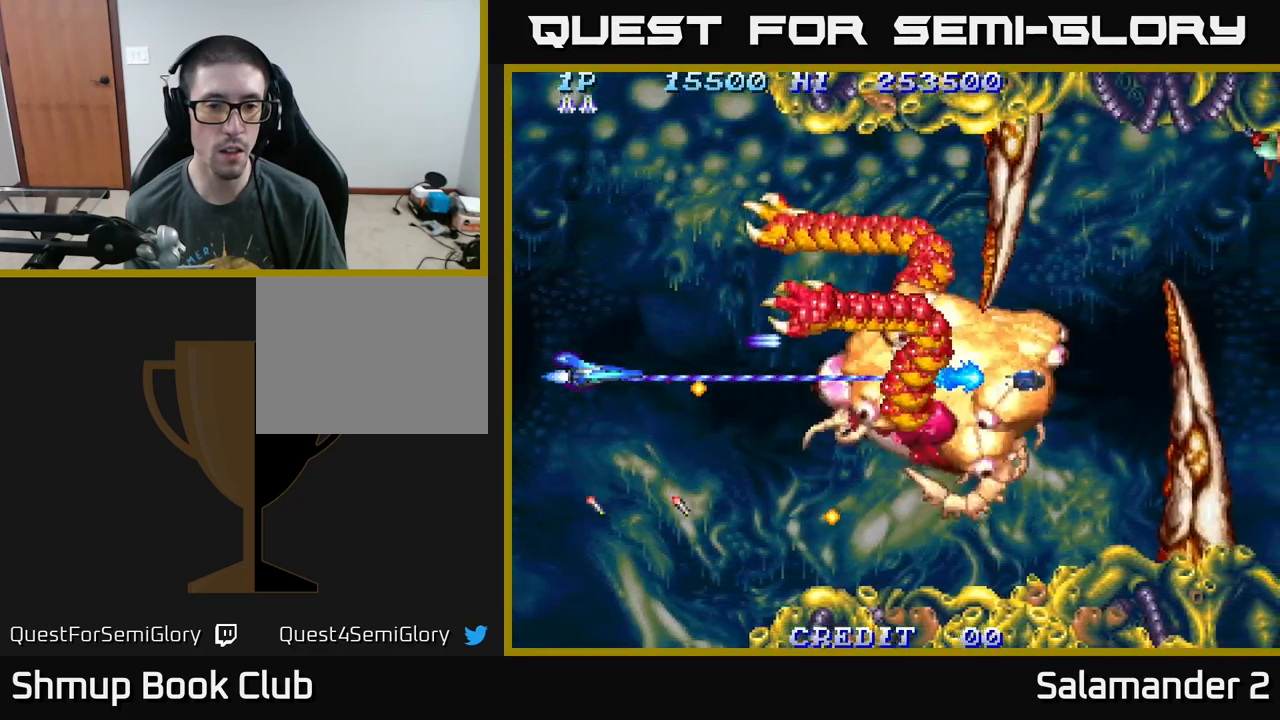
{"buttons": ["A"], "right_stick": "center", "events": [[17, "DPAD_LEFT", "up"], [117, "DPAD_RIGHT", "down"], [500, "DPAD_RIGHT", "up"]]}
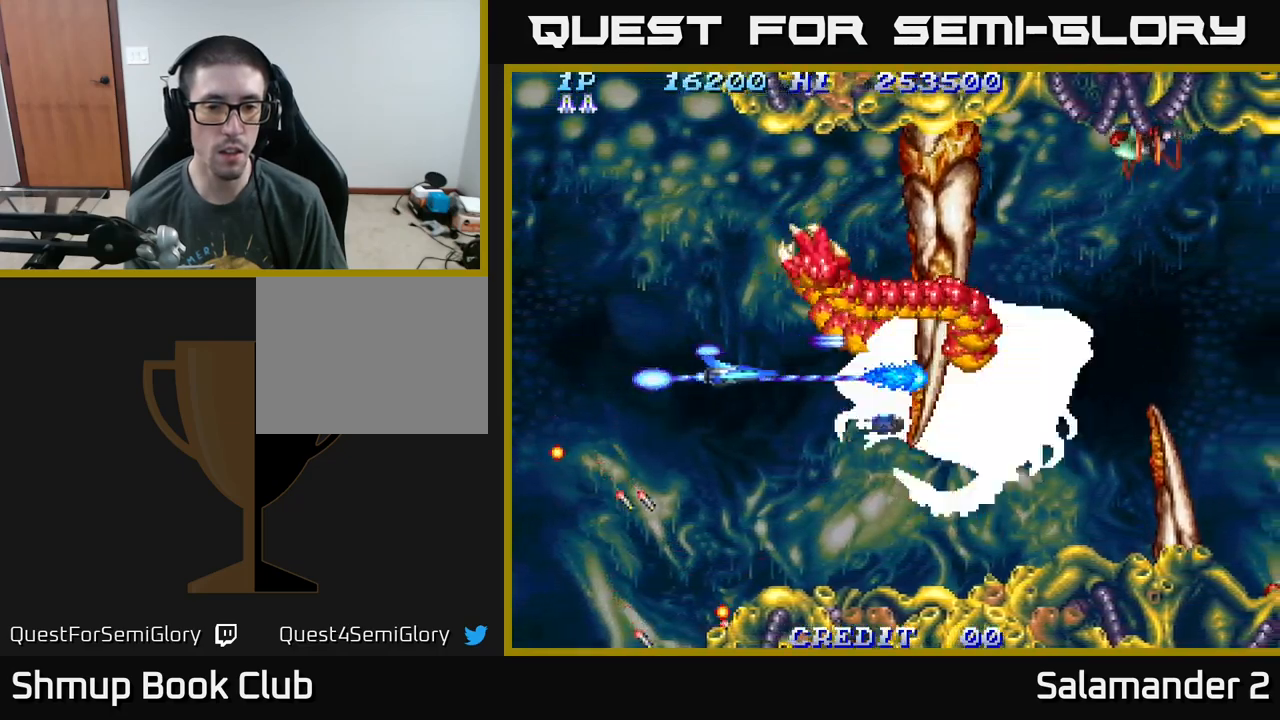
{"buttons": ["A"], "right_stick": "center", "events": [[100, "DPAD_LEFT", "down"], [200, "DPAD_LEFT", "up"], [433, "DPAD_LEFT", "down"], [500, "DPAD_LEFT", "up"]]}
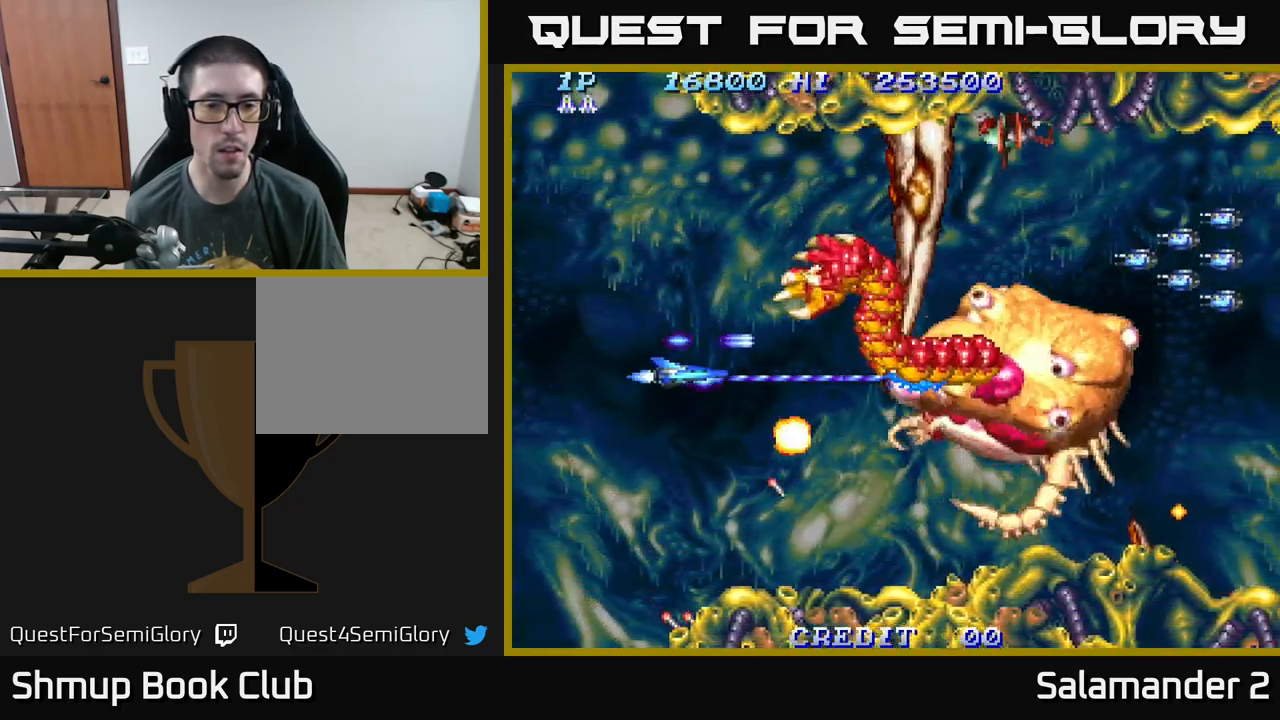
{"buttons": ["A"], "right_stick": "center", "events": [[167, "DPAD_RIGHT", "down"], [417, "DPAD_RIGHT", "up"]]}
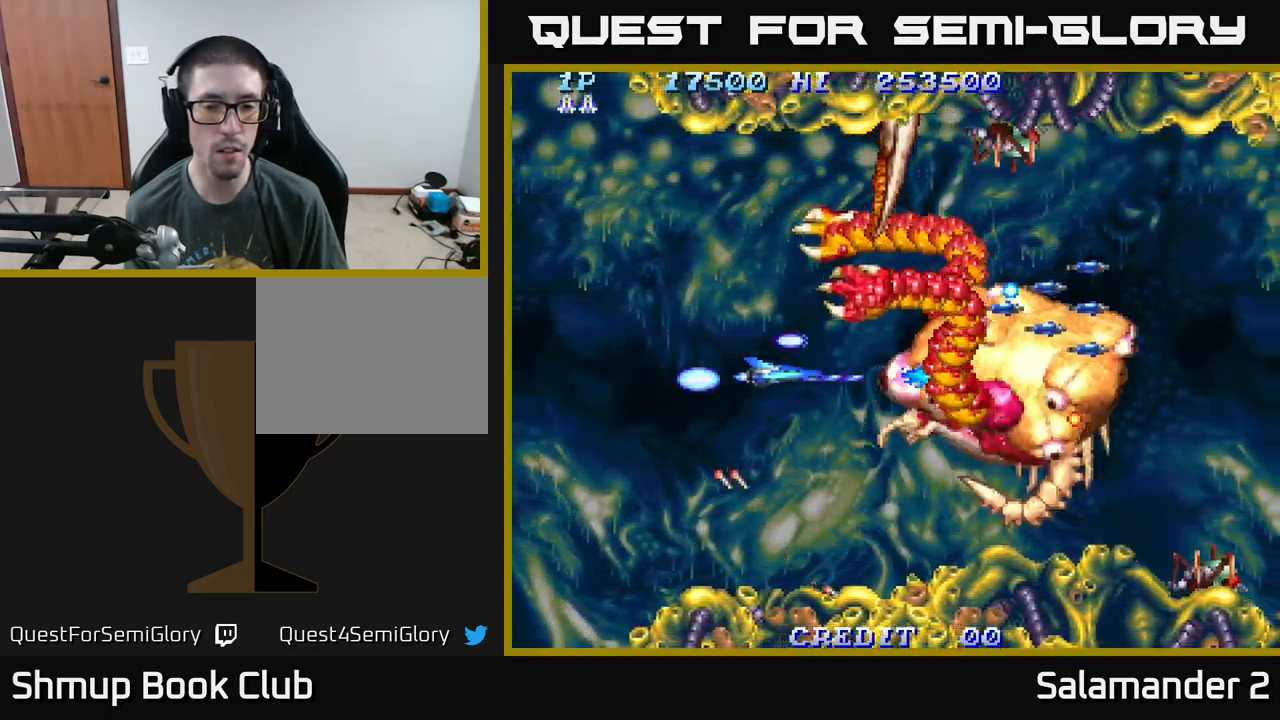
{"buttons": ["A"], "right_stick": "center", "events": []}
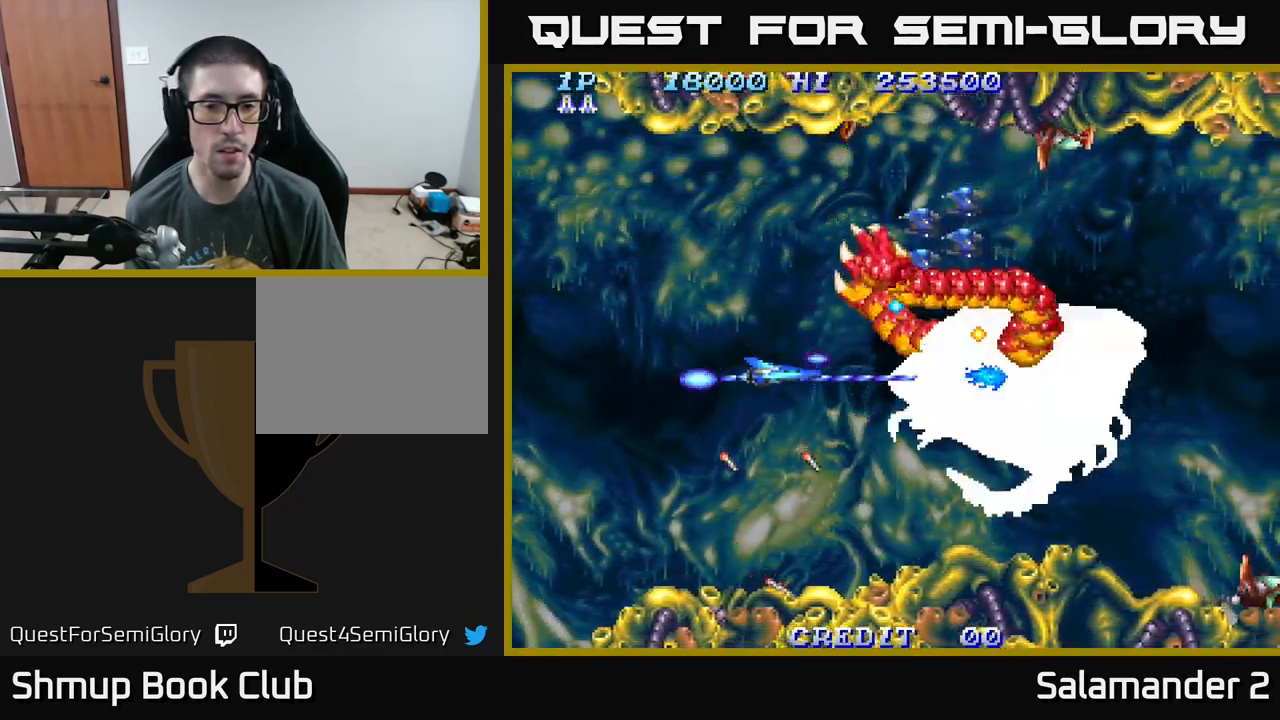
{"buttons": ["A", "DPAD_DOWN"], "right_stick": "center", "events": [[17, "DPAD_LEFT", "down"], [67, "DPAD_UP", "down"], [217, "DPAD_LEFT", "up"], [367, "DPAD_LEFT", "down"], [400, "DPAD_UP", "up"], [417, "DPAD_DOWN", "down"], [467, "DPAD_LEFT", "up"]]}
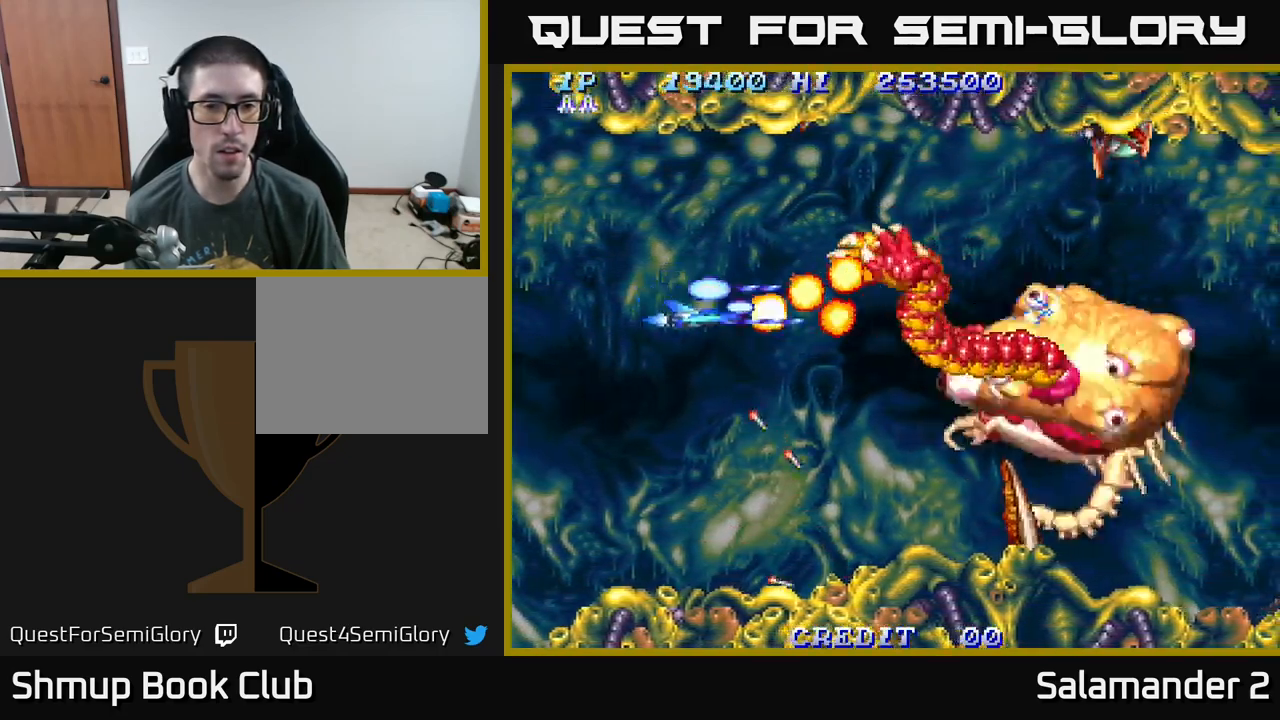
{"buttons": ["A", "DPAD_RIGHT"], "right_stick": "center", "events": [[183, "DPAD_RIGHT", "down"], [250, "DPAD_DOWN", "up"], [400, "DPAD_UP", "down"], [483, "DPAD_UP", "up"]]}
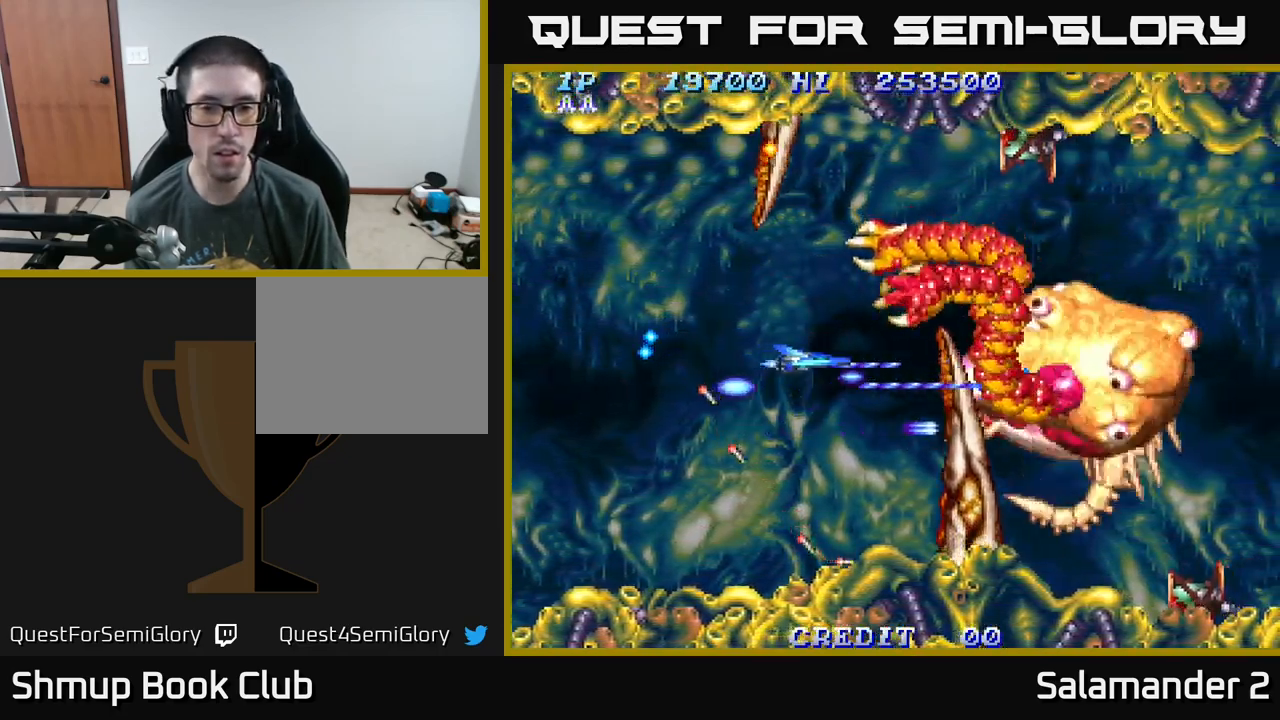
{"buttons": ["A"], "right_stick": "center", "events": [[183, "DPAD_RIGHT", "up"], [250, "DPAD_LEFT", "down"], [350, "DPAD_LEFT", "up"]]}